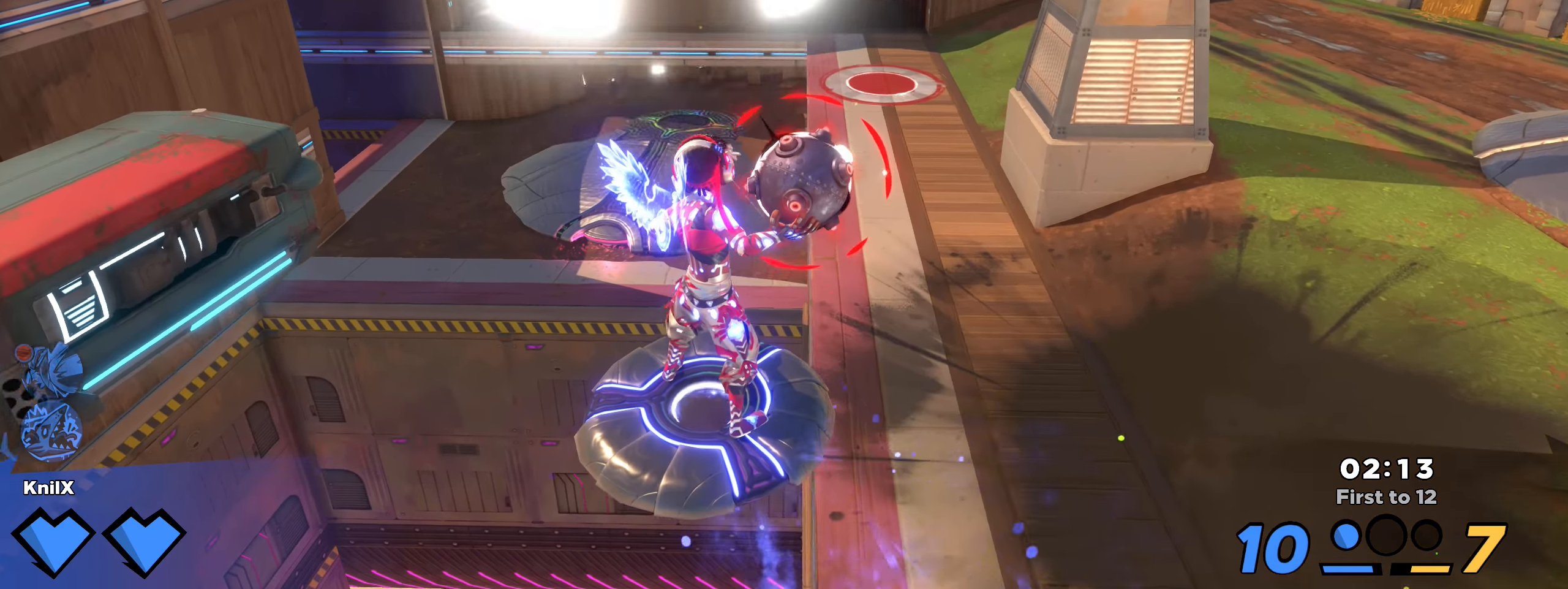
Gameplay with keyboard and mouse; each line is a JSON object with the keys and mouse buttons held at the frame after it. "events" lists presses ("down") and releases ("up") of "a", "alt", "ctrl", "d", "e", "f", "q", "r", "s", "shift", "space", "w", "mouse_left", "mouse_wheel", "mouse_right", "mouse_mb4" and "mouse_mb5" between this image and that frame as [ms after this image, input, new state], when the widget could be followed in between. "mouse_left", "mouse_wheel", "mouse_right", "mouse_mb4", "mouse_mb5" = the "left", "wheel", "right", "mb4", "mb5" buttons of the "mouse" list. No other keys are recorded. "wheel" means that the mouse wheel is clicked or scrolled. Mouse movement is not recorded.
{"keys": ["d", "w"], "mouse": ["left"], "events": []}
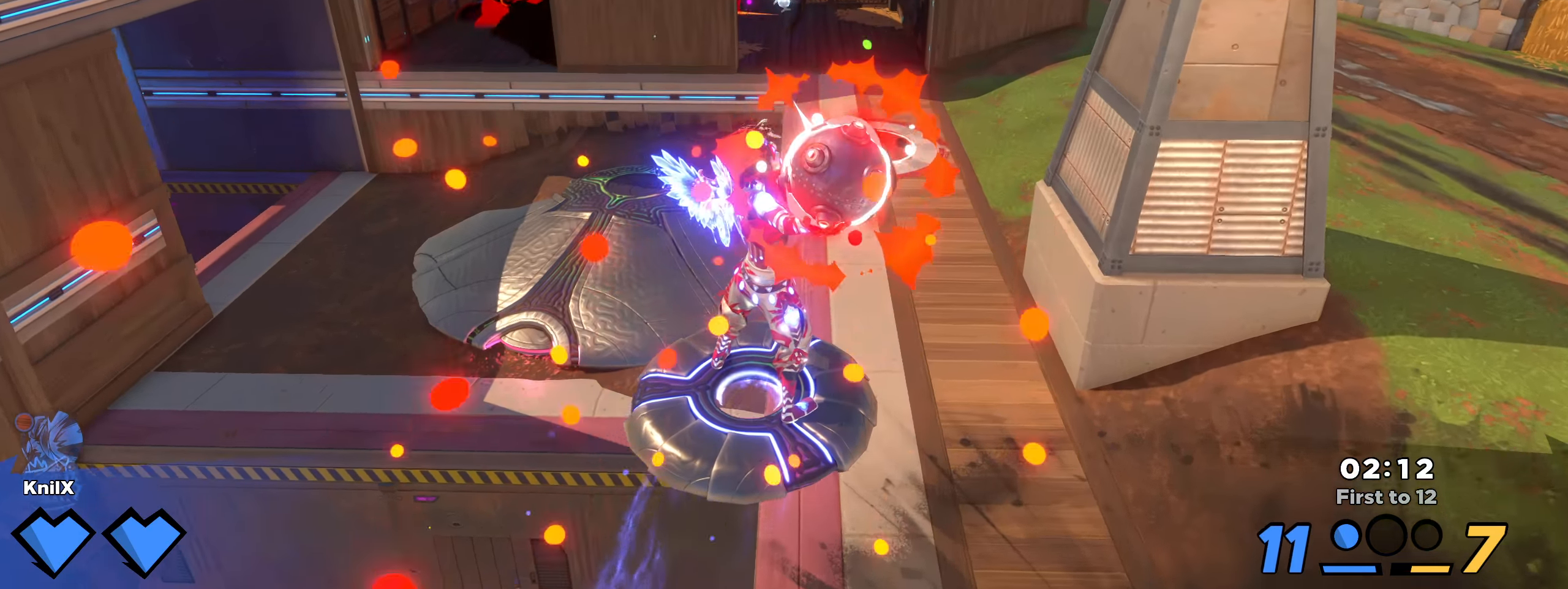
{"keys": ["a", "w"], "mouse": ["left"], "events": [[33, "w", "up"], [100, "s", "down"], [133, "d", "up"], [283, "a", "down"], [358, "s", "up"], [434, "w", "down"]]}
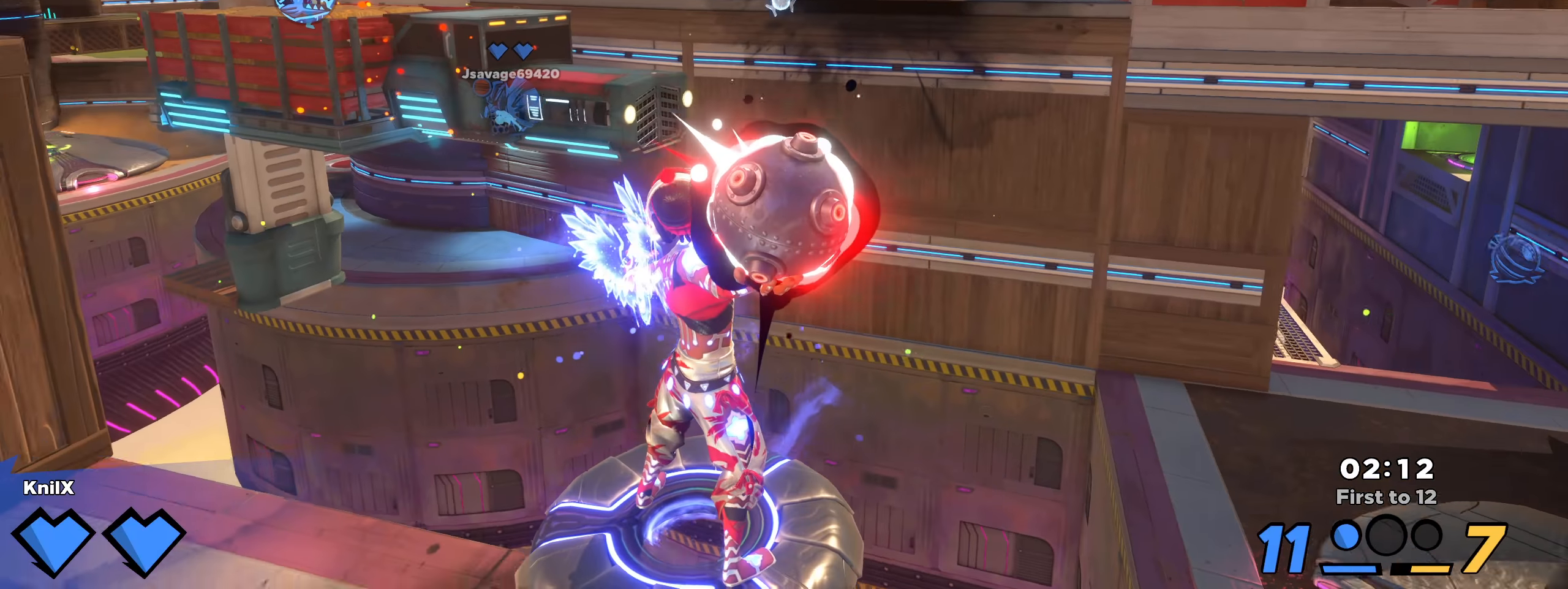
{"keys": ["w"], "mouse": ["left"], "events": [[84, "a", "up"]]}
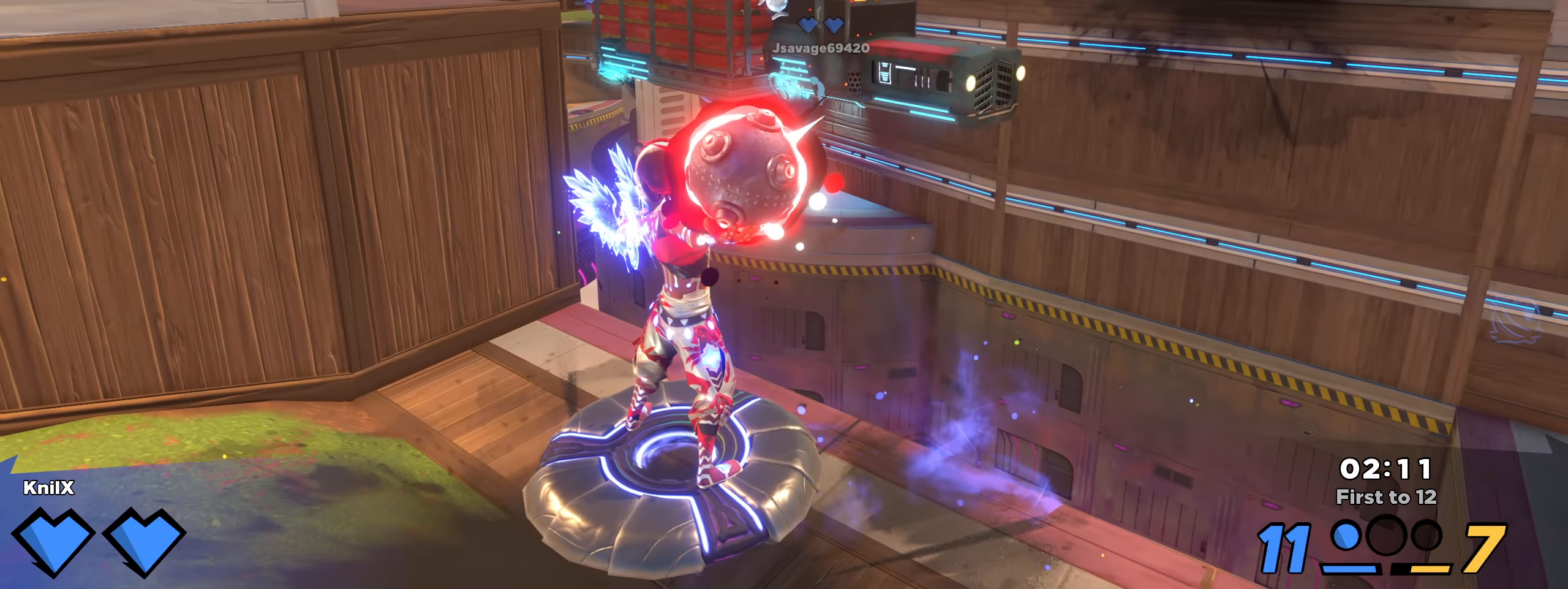
{"keys": ["d", "w"], "mouse": ["left"], "events": [[9, "d", "down"], [125, "d", "up"], [317, "d", "down"]]}
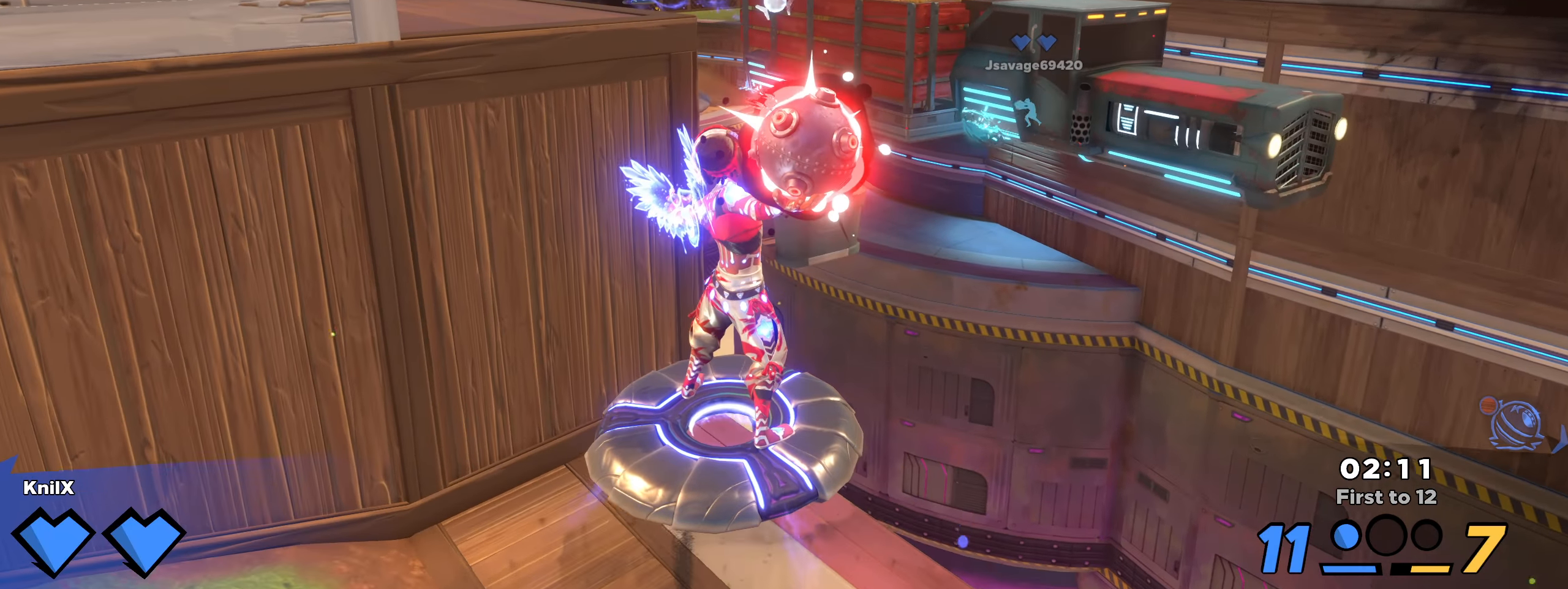
{"keys": ["w"], "mouse": ["left"], "events": [[50, "d", "up"], [184, "d", "down"], [192, "d", "up"]]}
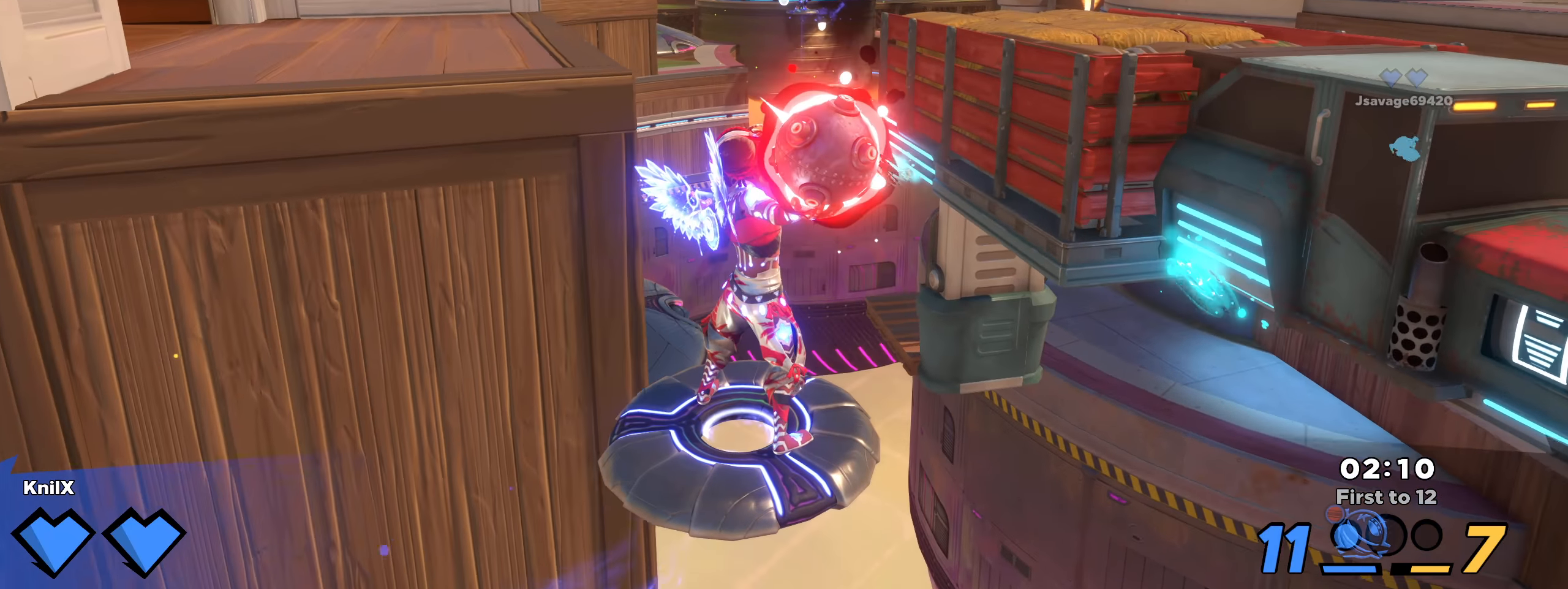
{"keys": ["a", "w"], "mouse": ["left"], "events": [[109, "d", "down"], [150, "d", "up"], [359, "a", "down"]]}
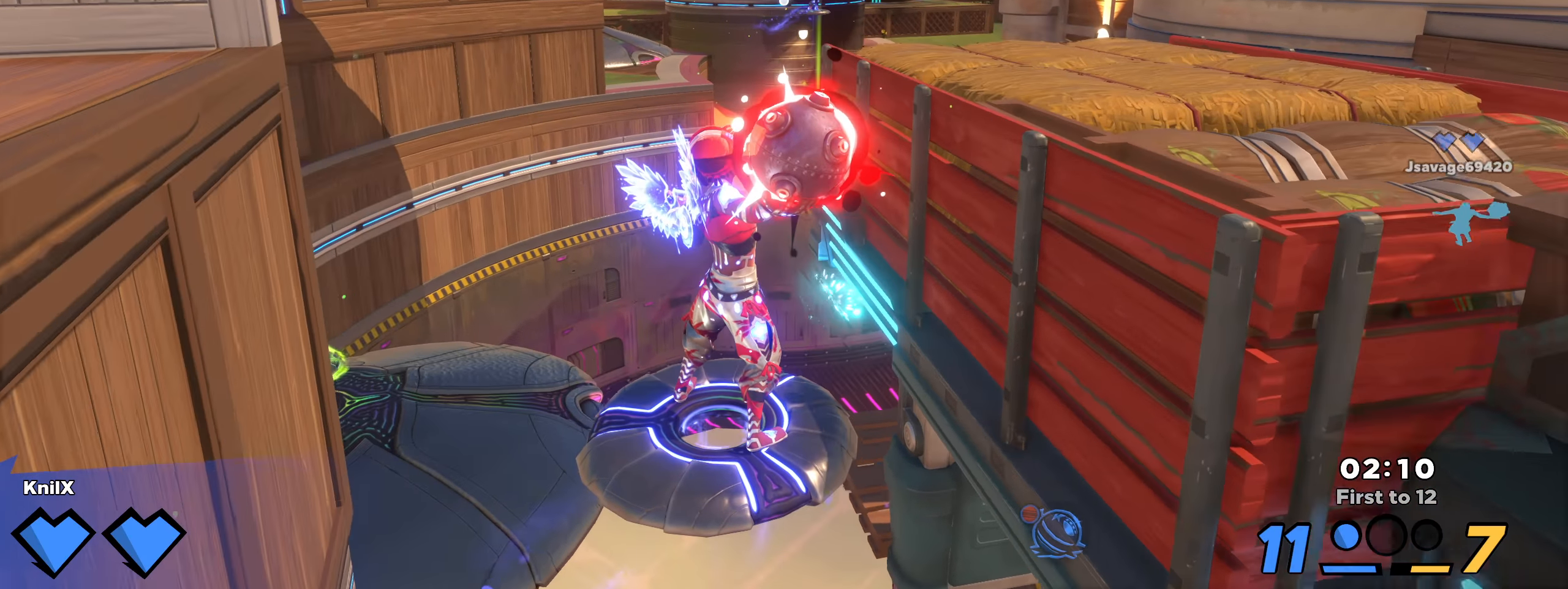
{"keys": ["w"], "mouse": ["left"], "events": [[392, "a", "up"]]}
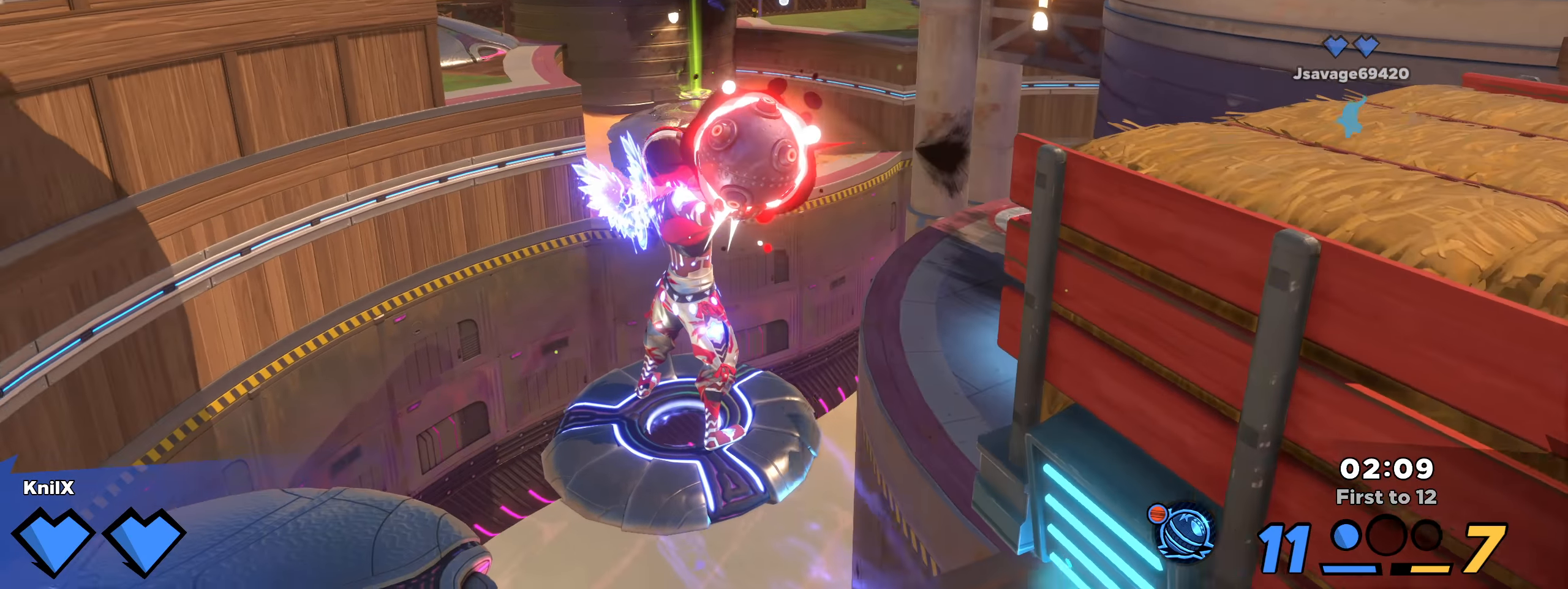
{"keys": ["d", "w"], "mouse": ["left"], "events": [[425, "d", "down"]]}
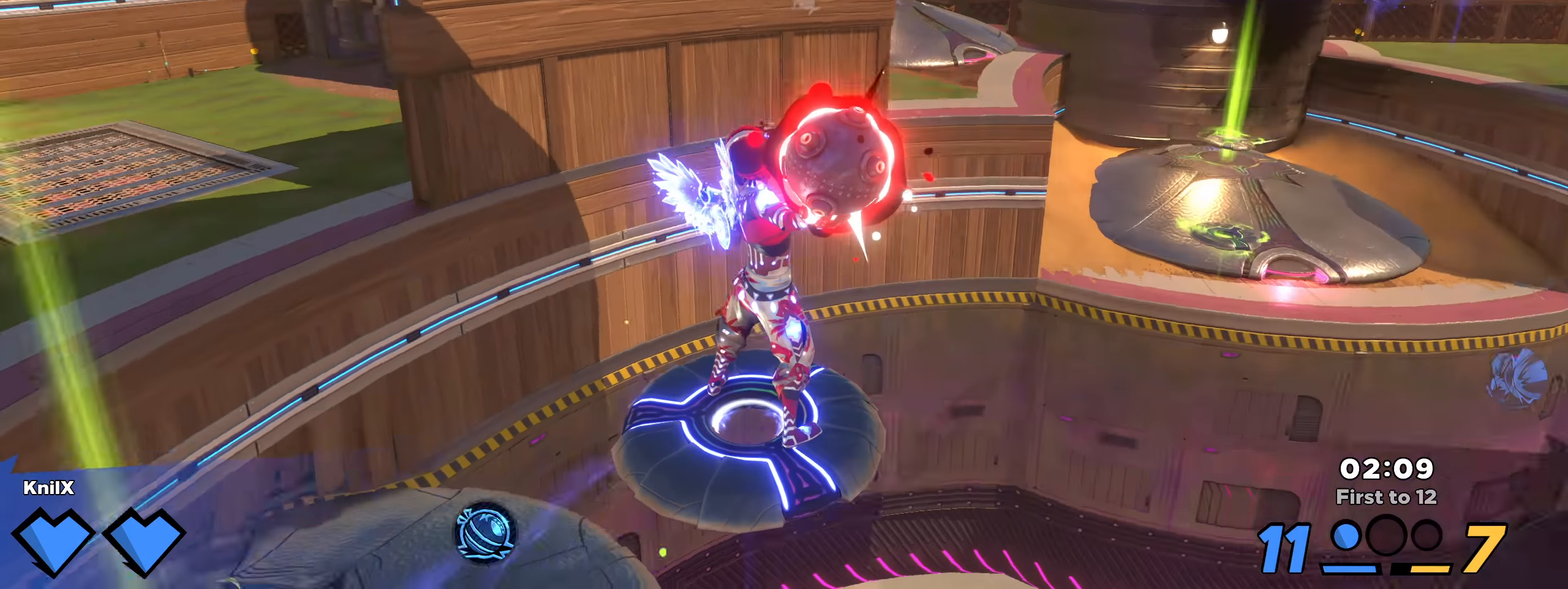
{"keys": ["d"], "mouse": ["left"], "events": [[442, "w", "up"]]}
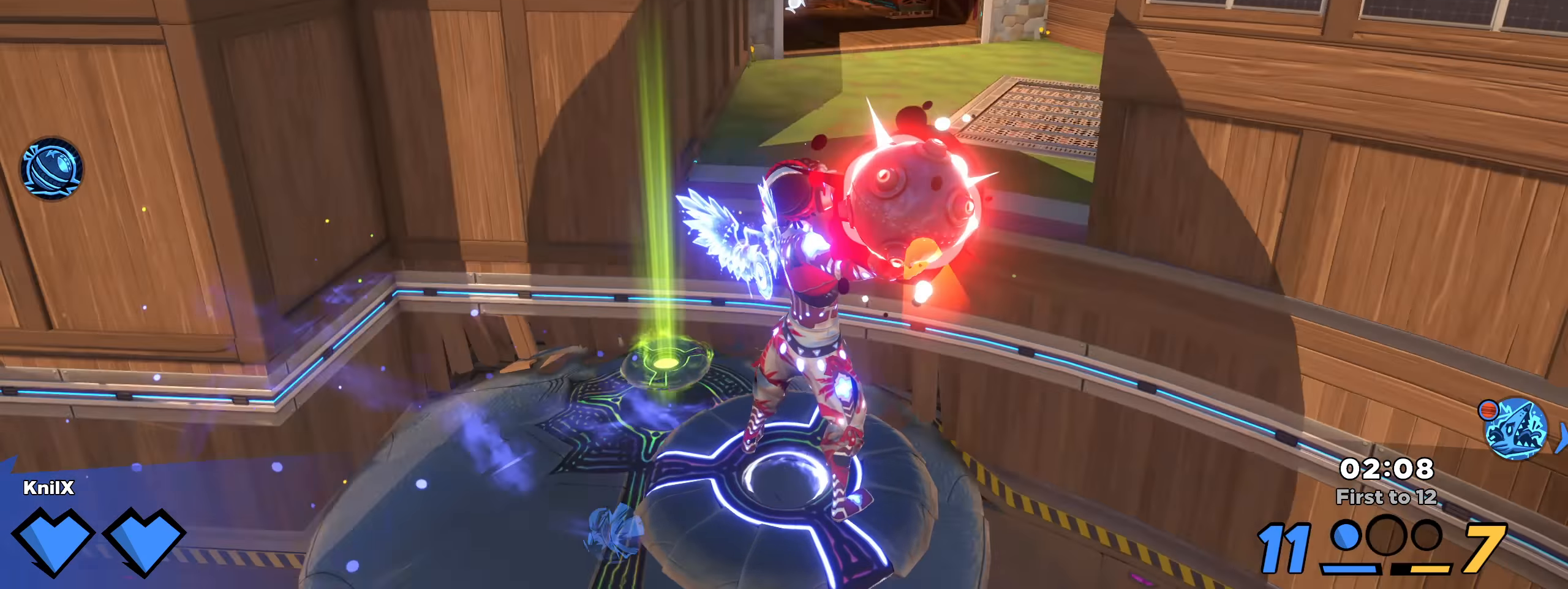
{"keys": ["s"], "mouse": ["left"], "events": [[17, "s", "down"], [75, "d", "up"], [242, "a", "down"], [425, "a", "up"]]}
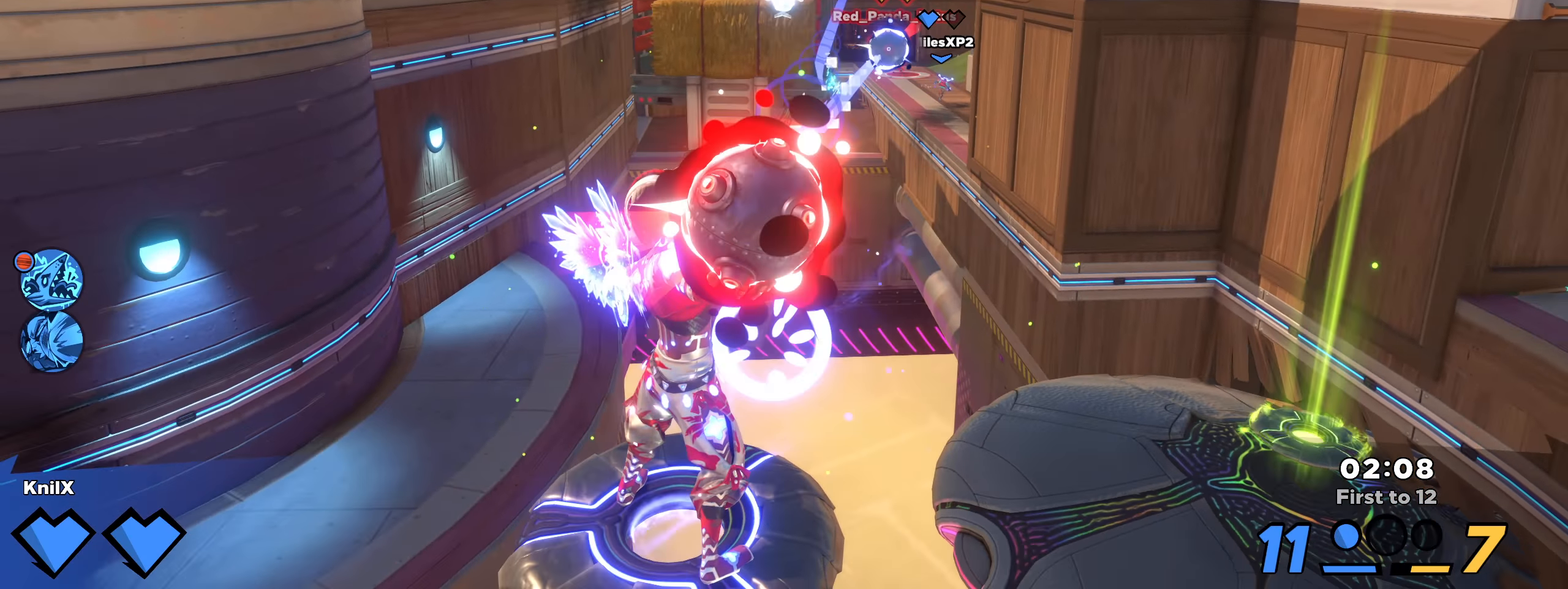
{"keys": ["d", "w"], "mouse": ["left"], "events": [[192, "a", "down"], [217, "s", "up"], [234, "w", "down"], [275, "a", "up"], [434, "d", "down"]]}
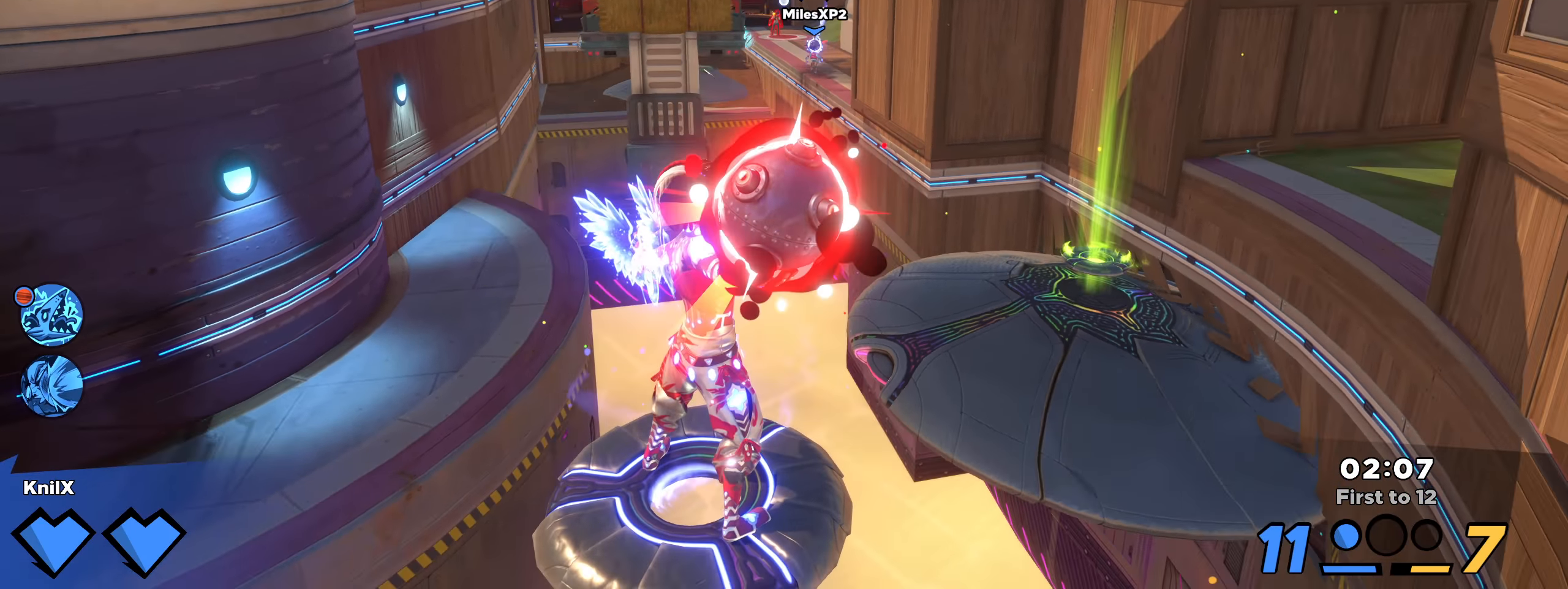
{"keys": ["d", "w"], "mouse": [], "events": [[50, "d", "up"], [84, "mouse_left", "up"], [367, "d", "down"]]}
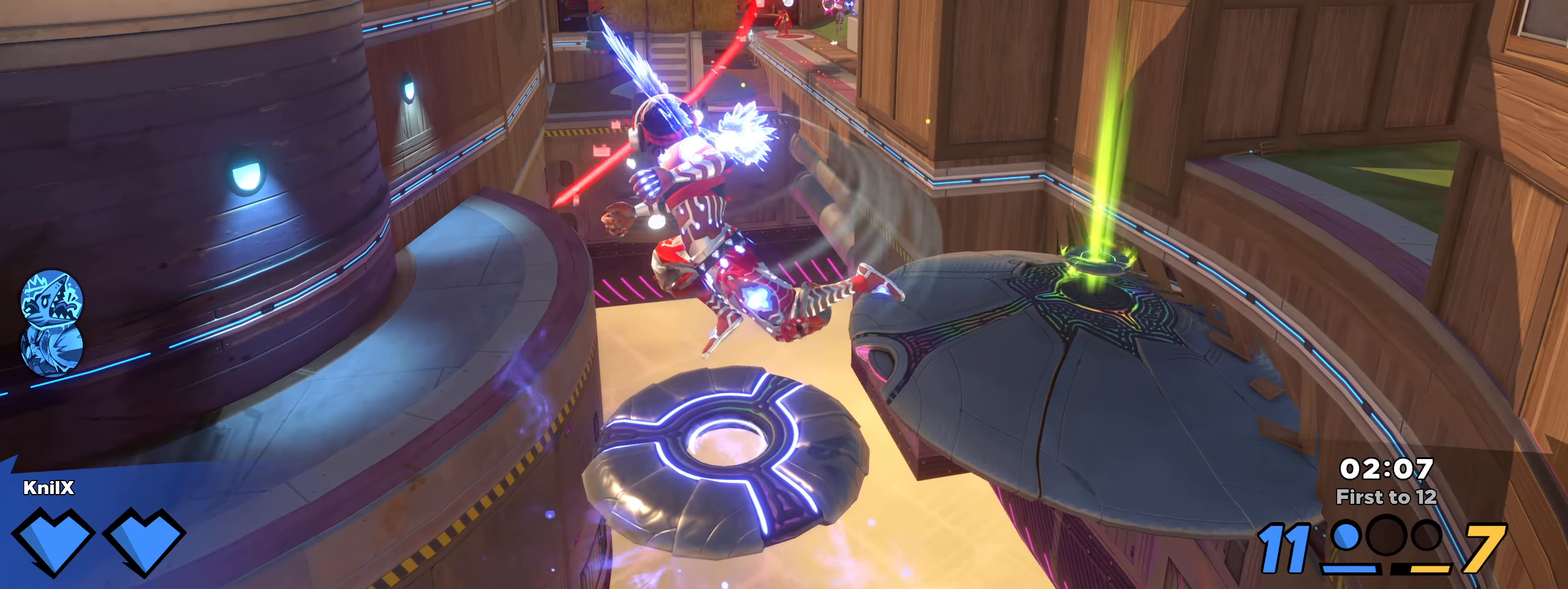
{"keys": ["w"], "mouse": [], "events": [[183, "d", "up"]]}
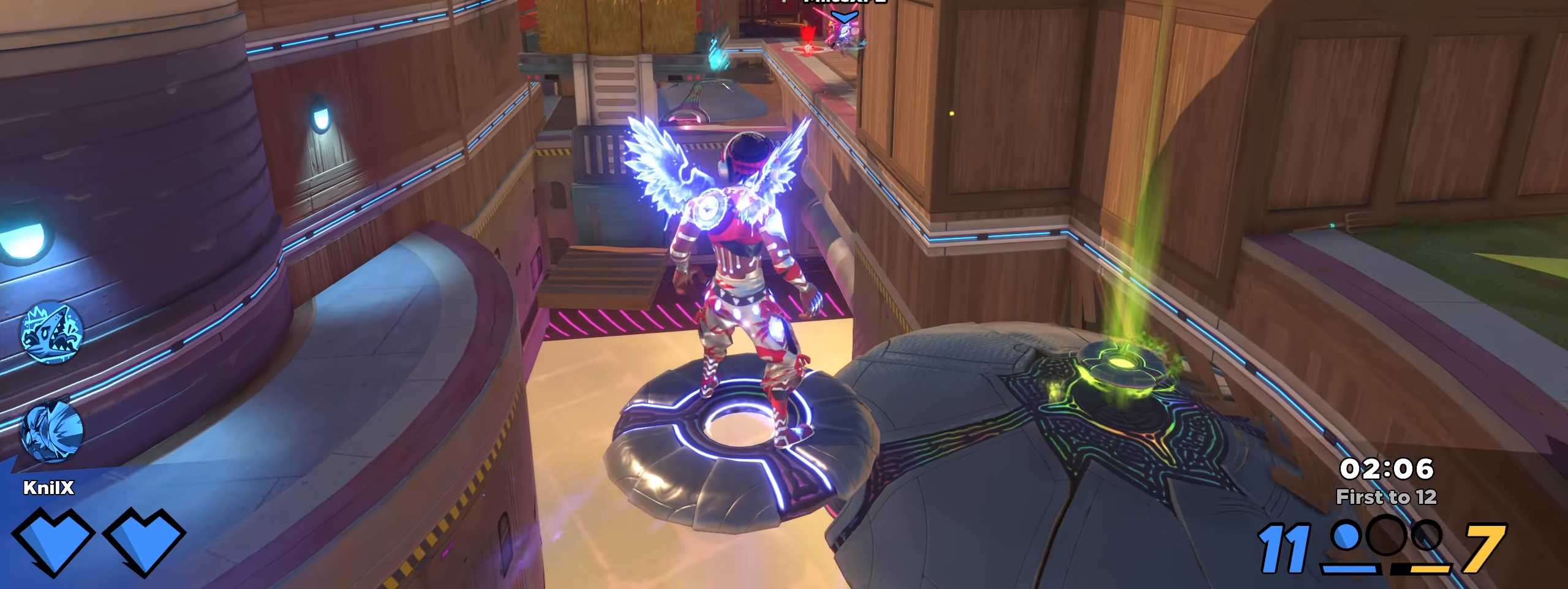
{"keys": ["w"], "mouse": [], "events": []}
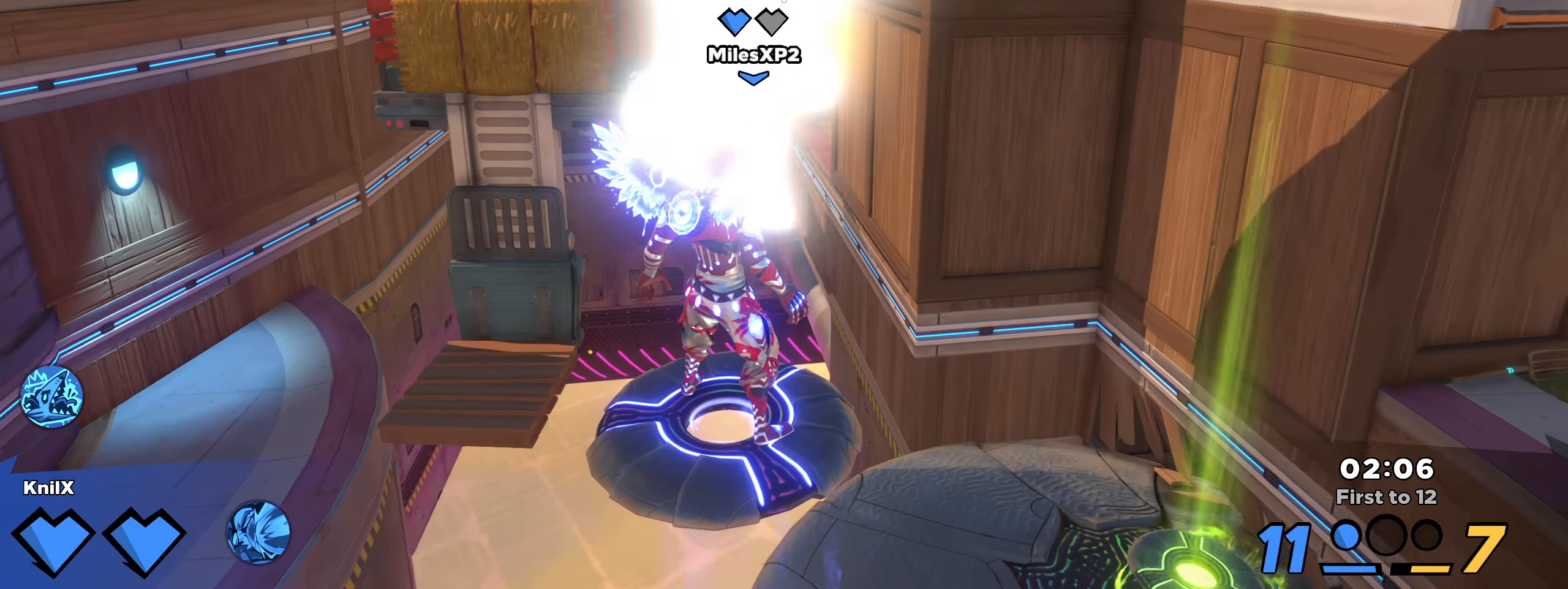
{"keys": ["shift", "w"], "mouse": [], "events": [[191, "shift", "down"]]}
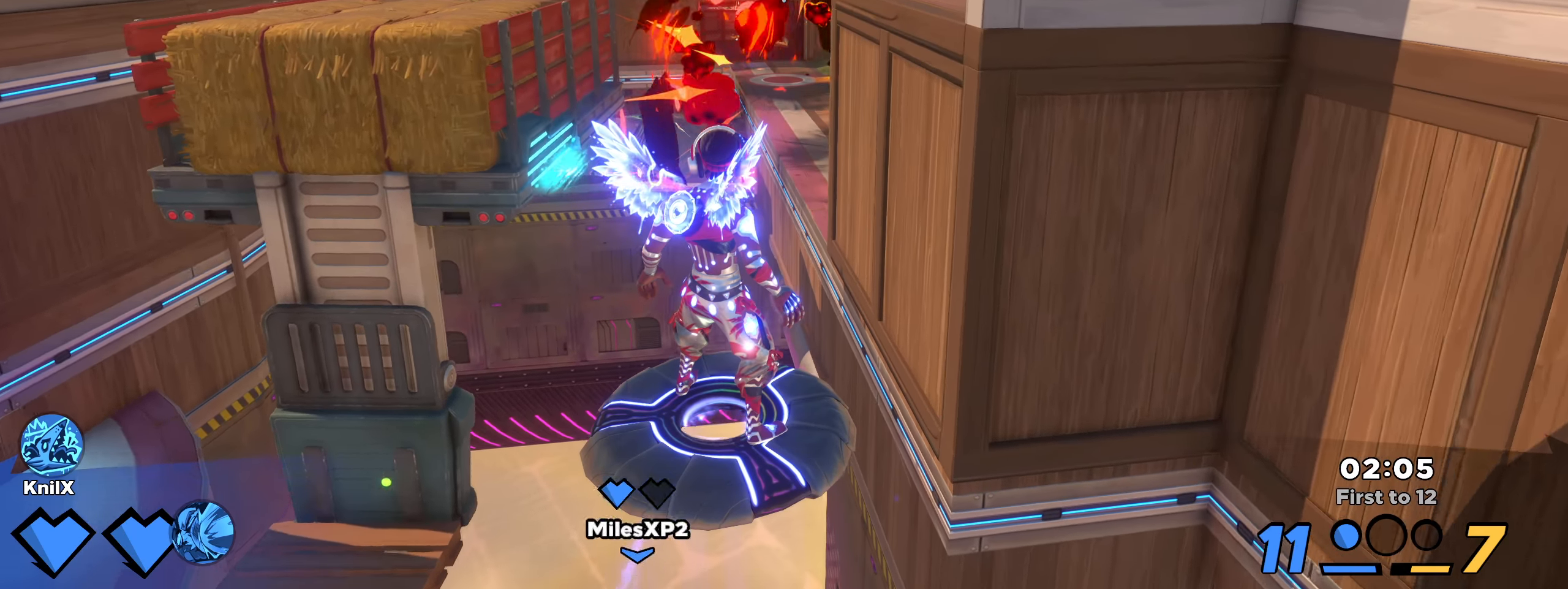
{"keys": ["shift", "w"], "mouse": [], "events": []}
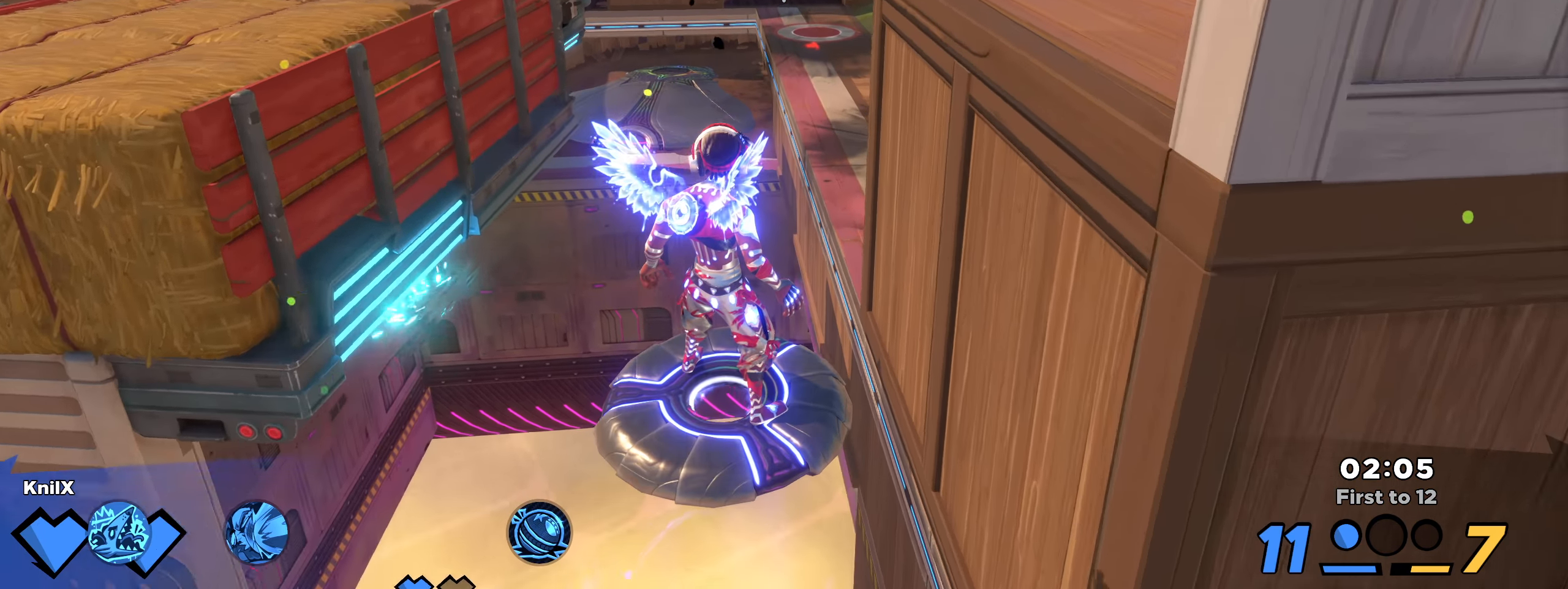
{"keys": ["a", "shift", "w"], "mouse": [], "events": [[383, "a", "down"]]}
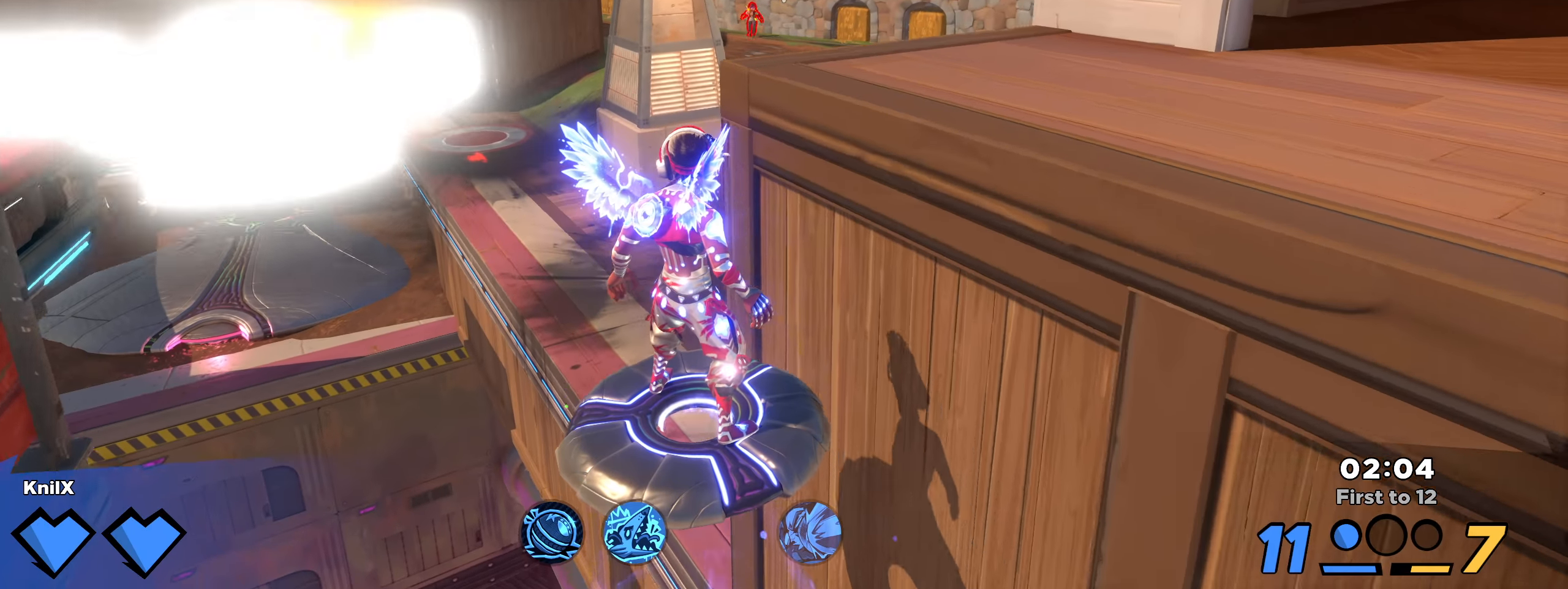
{"keys": ["shift", "w"], "mouse": [], "events": [[166, "a", "up"]]}
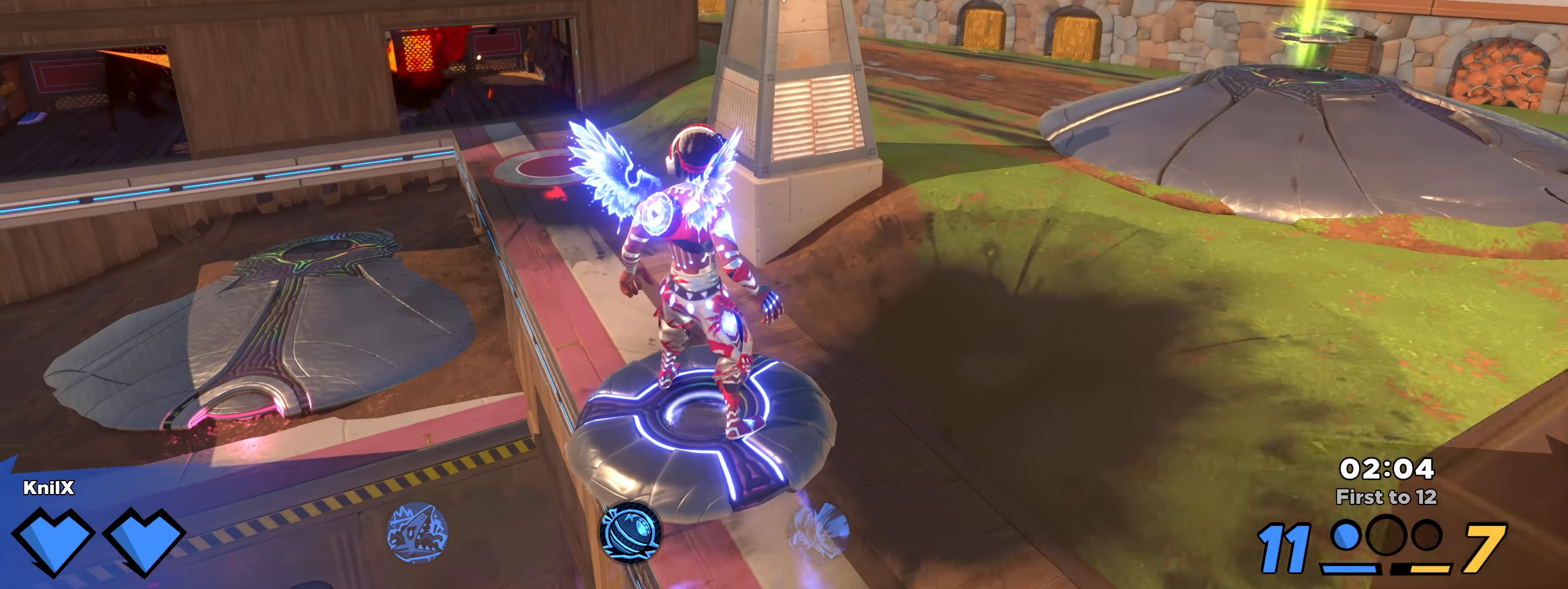
{"keys": ["a", "shift", "w"], "mouse": [], "events": [[350, "a", "down"]]}
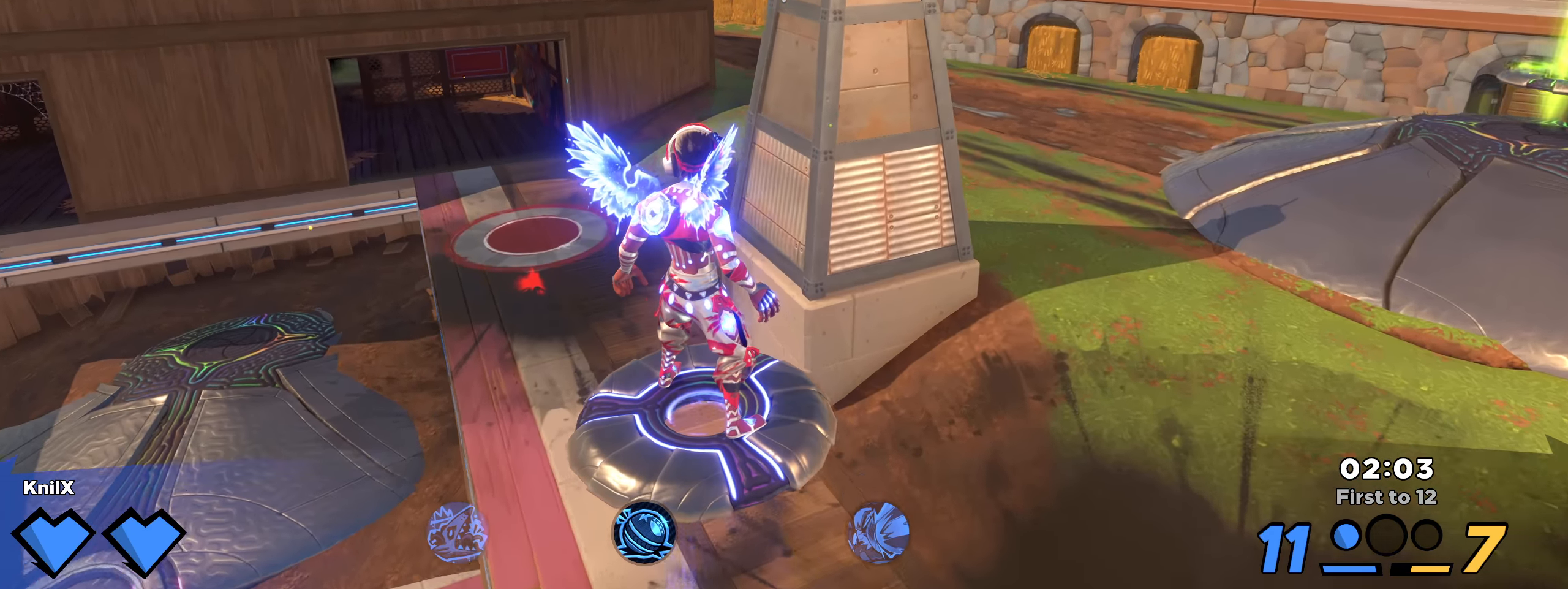
{"keys": ["shift", "w"], "mouse": [], "events": [[425, "a", "up"]]}
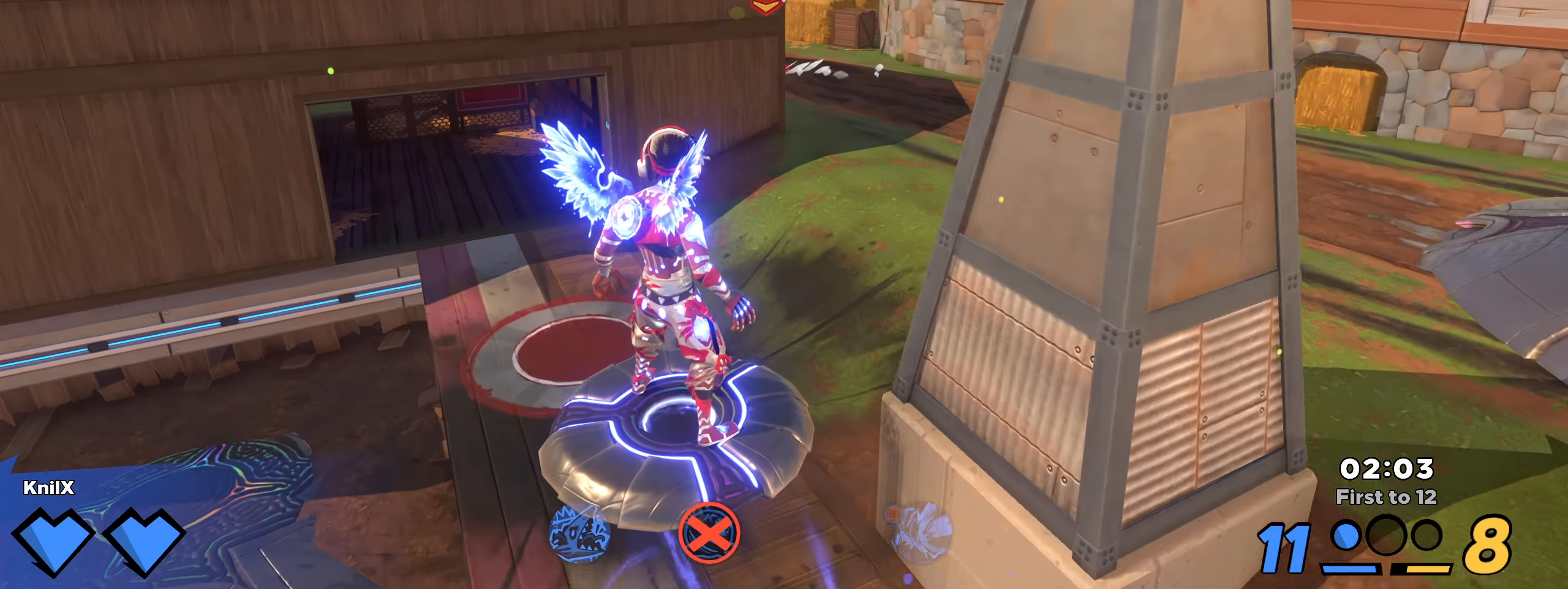
{"keys": ["shift", "w"], "mouse": [], "events": []}
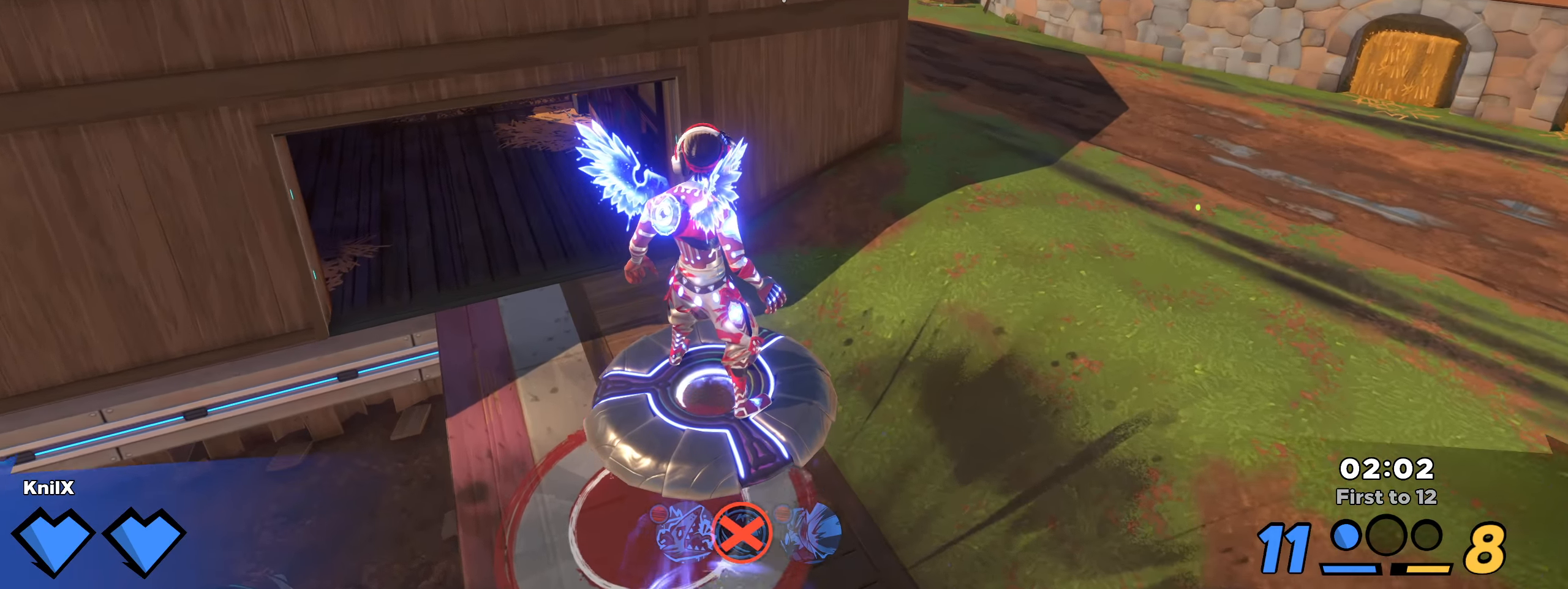
{"keys": [], "mouse": [], "events": [[66, "w", "up"], [100, "shift", "up"], [108, "s", "down"], [250, "a", "down"], [383, "a", "up"], [383, "s", "up"]]}
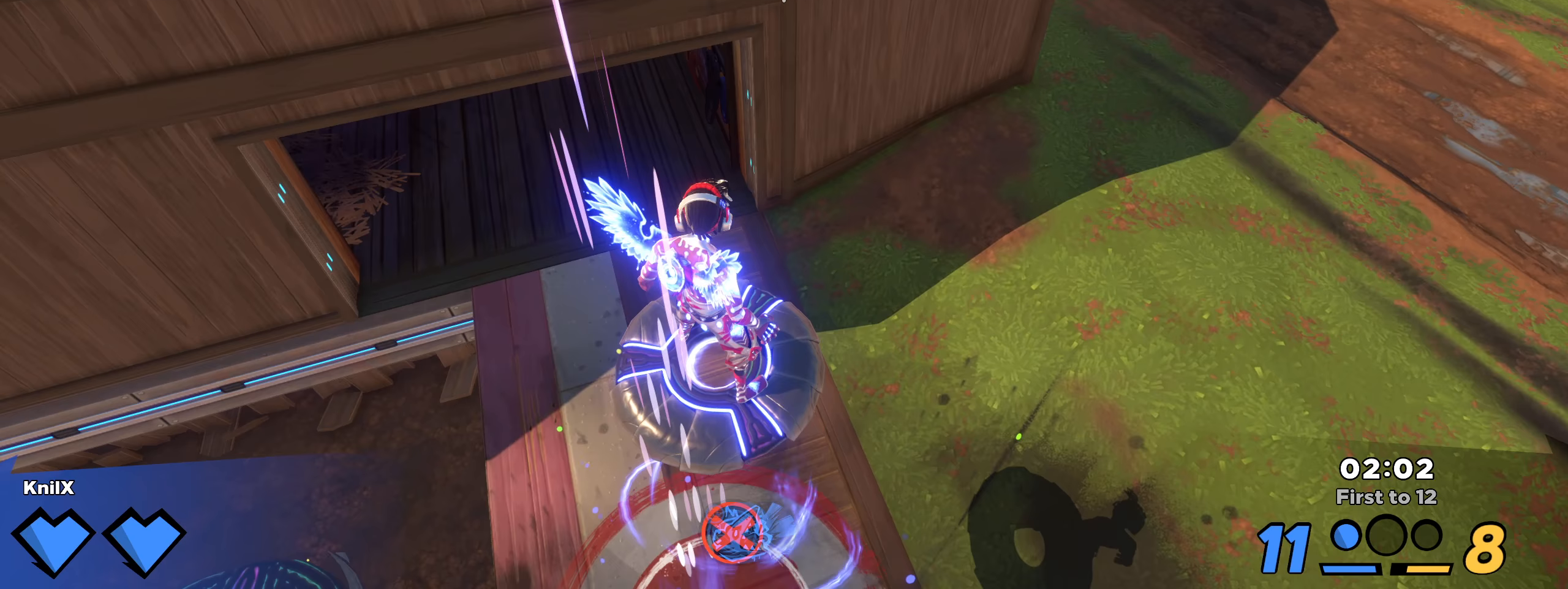
{"keys": ["d"], "mouse": [], "events": [[83, "s", "down"], [400, "d", "down"], [475, "s", "up"]]}